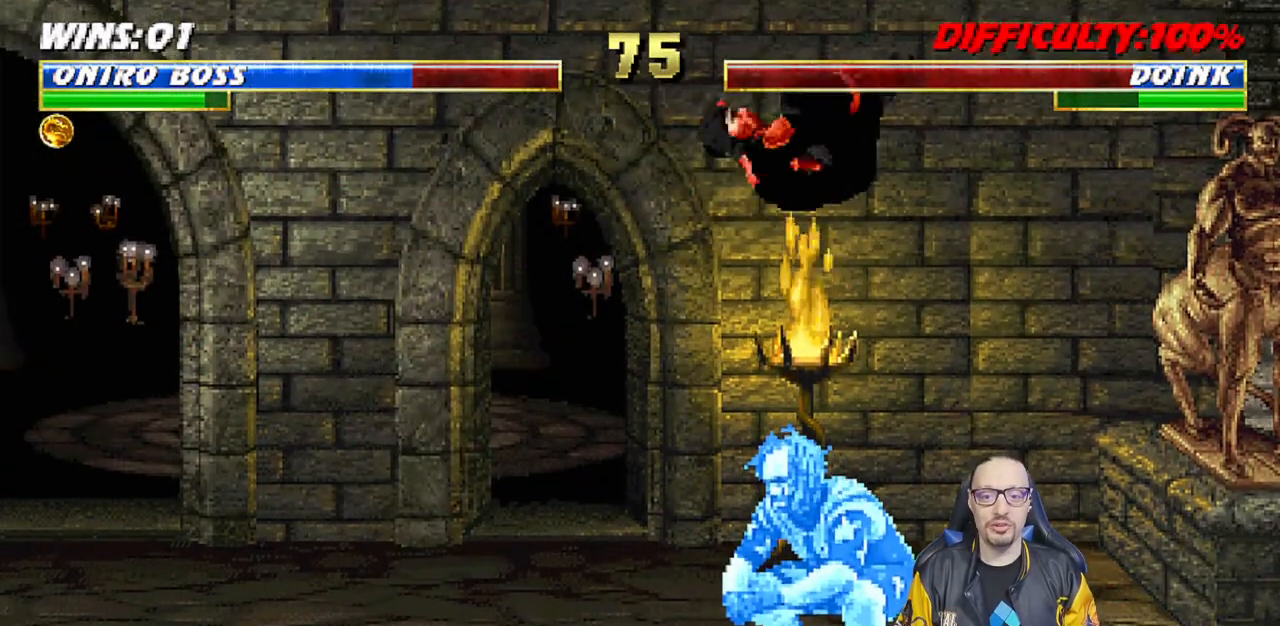
Gameplay with a controller (PlayStation layout); each line is a JSON object with the inputs held at the frame after it. "events" lists button and stick changes between this image and that frame as [ms after this image, input, new state], when the widget could be followed in between.
{"buttons": ["CROSS", "L1", "DPAD_LEFT"], "left_stick": "center", "right_stick": "center", "events": [[33, "SQUARE", "down"], [150, "SQUARE", "up"], [233, "TRIANGLE", "down"], [283, "TRIANGLE", "up"], [400, "CROSS", "down"]]}
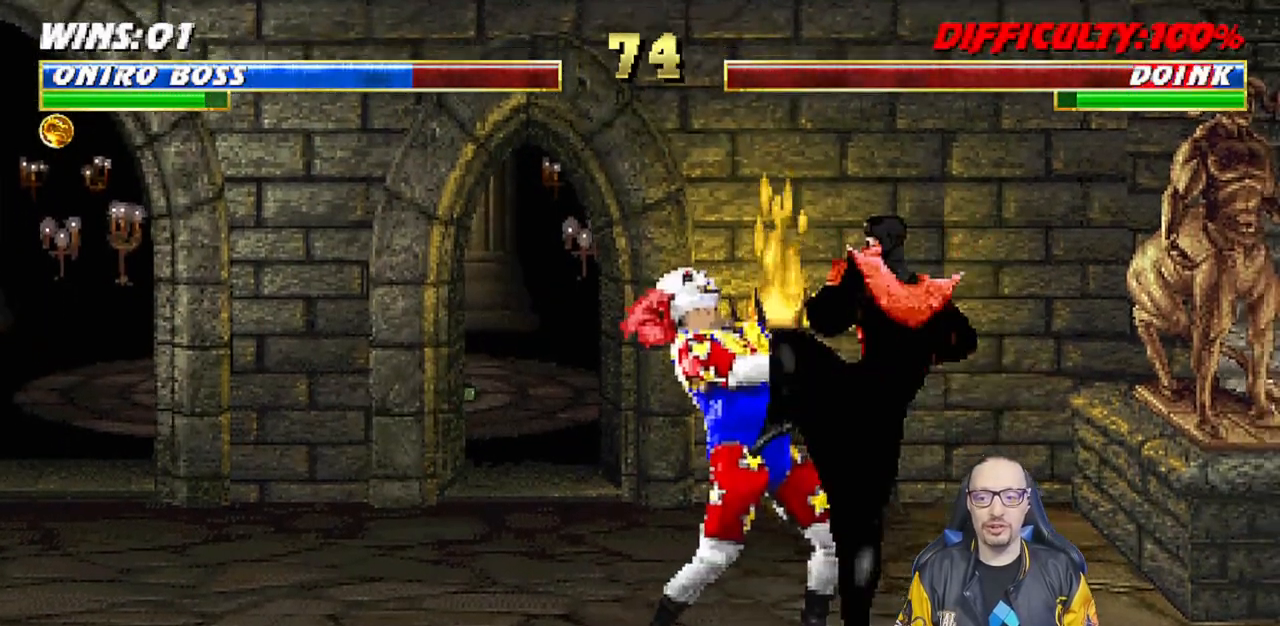
{"buttons": ["DPAD_DOWN"], "left_stick": "center", "right_stick": "center", "events": [[183, "DPAD_LEFT", "up"], [233, "L1", "up"], [317, "CROSS", "up"], [417, "DPAD_DOWN", "down"]]}
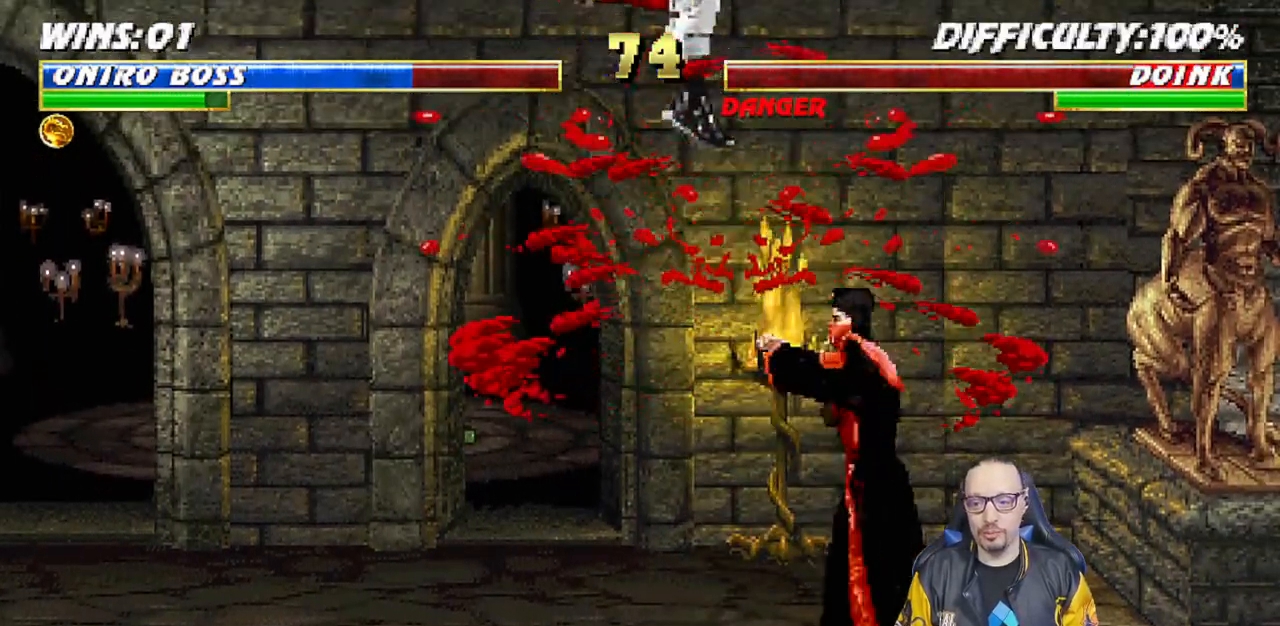
{"buttons": ["TRIANGLE"], "left_stick": "center", "right_stick": "center", "events": [[100, "DPAD_RIGHT", "down"], [133, "DPAD_DOWN", "up"], [233, "TRIANGLE", "down"], [317, "DPAD_RIGHT", "up"], [350, "TRIANGLE", "up"], [417, "TRIANGLE", "down"]]}
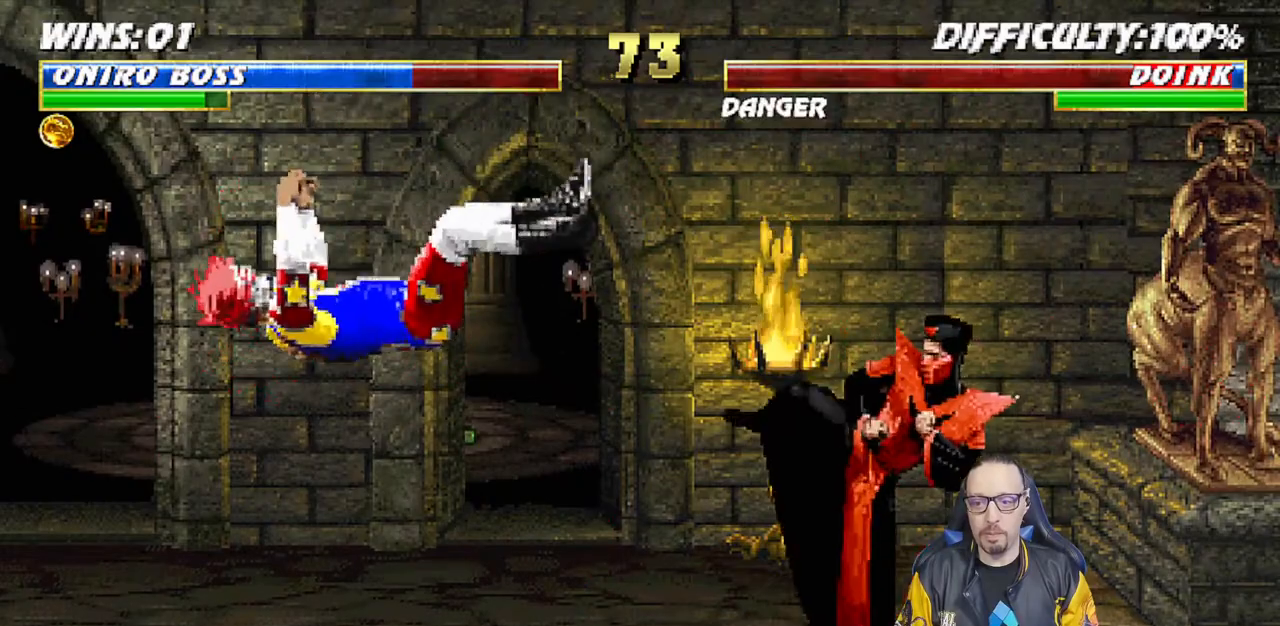
{"buttons": ["DPAD_RIGHT"], "left_stick": "center", "right_stick": "center", "events": [[100, "TRIANGLE", "up"], [467, "DPAD_RIGHT", "down"]]}
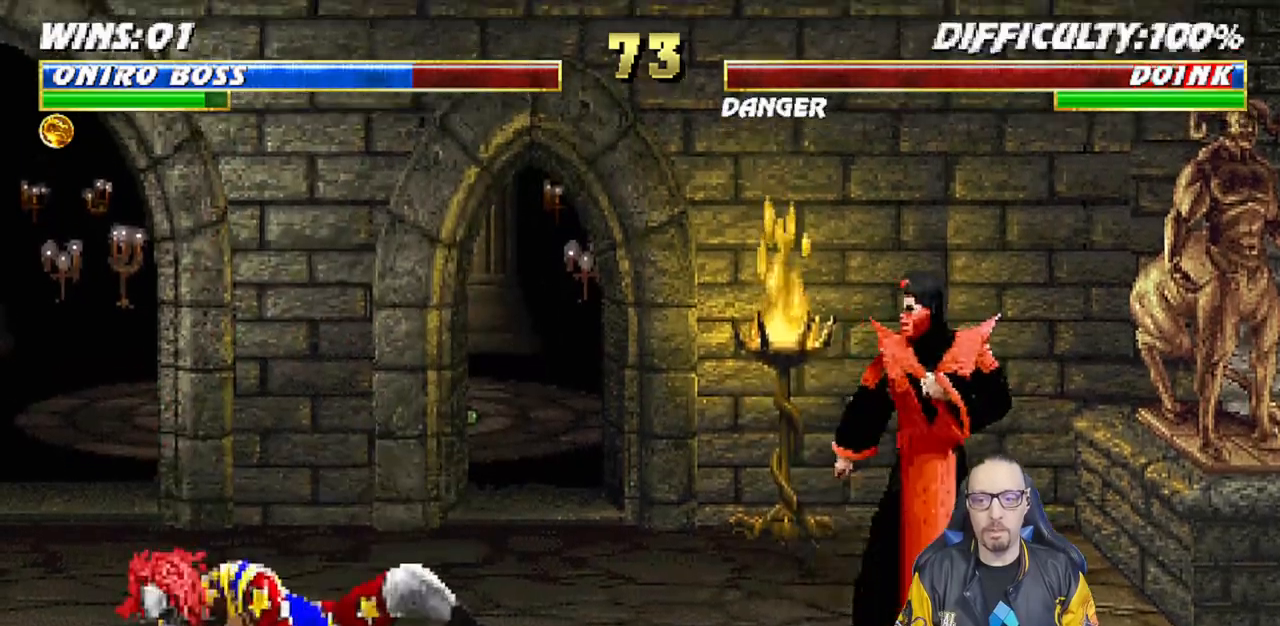
{"buttons": ["L1", "DPAD_UP", "DPAD_LEFT"], "left_stick": "center", "right_stick": "center", "events": [[217, "DPAD_RIGHT", "up"], [333, "L1", "down"], [350, "DPAD_LEFT", "down"], [350, "DPAD_UP", "down"]]}
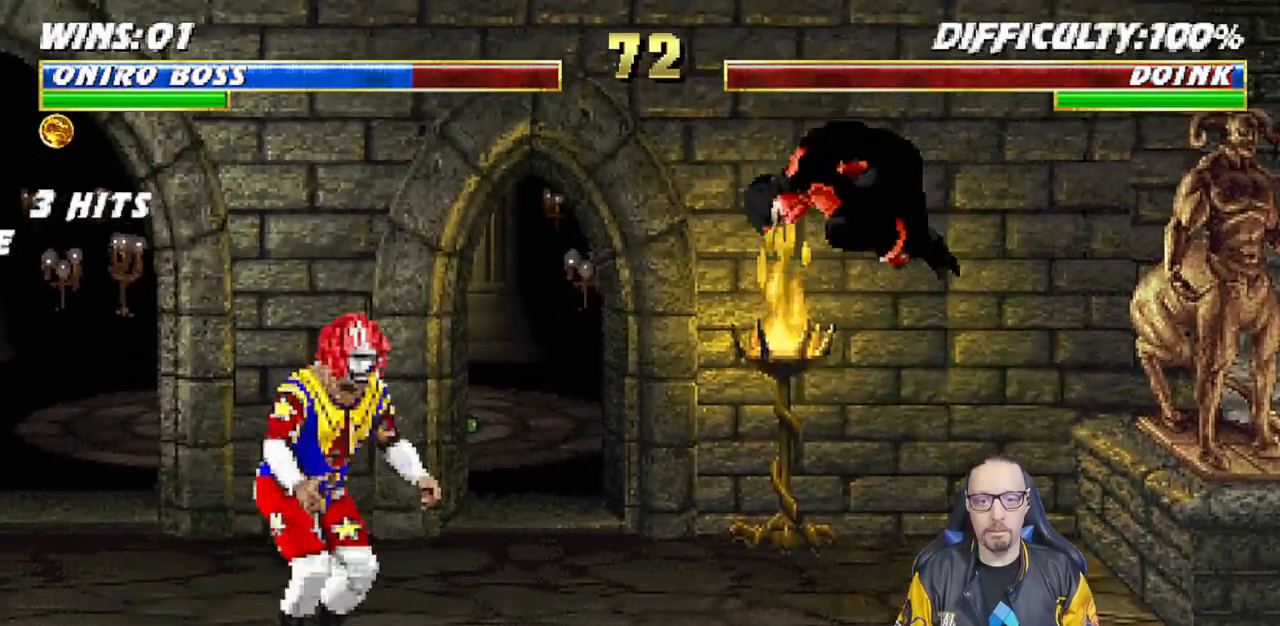
{"buttons": ["L1", "DPAD_DOWN", "DPAD_RIGHT"], "left_stick": "center", "right_stick": "center"}
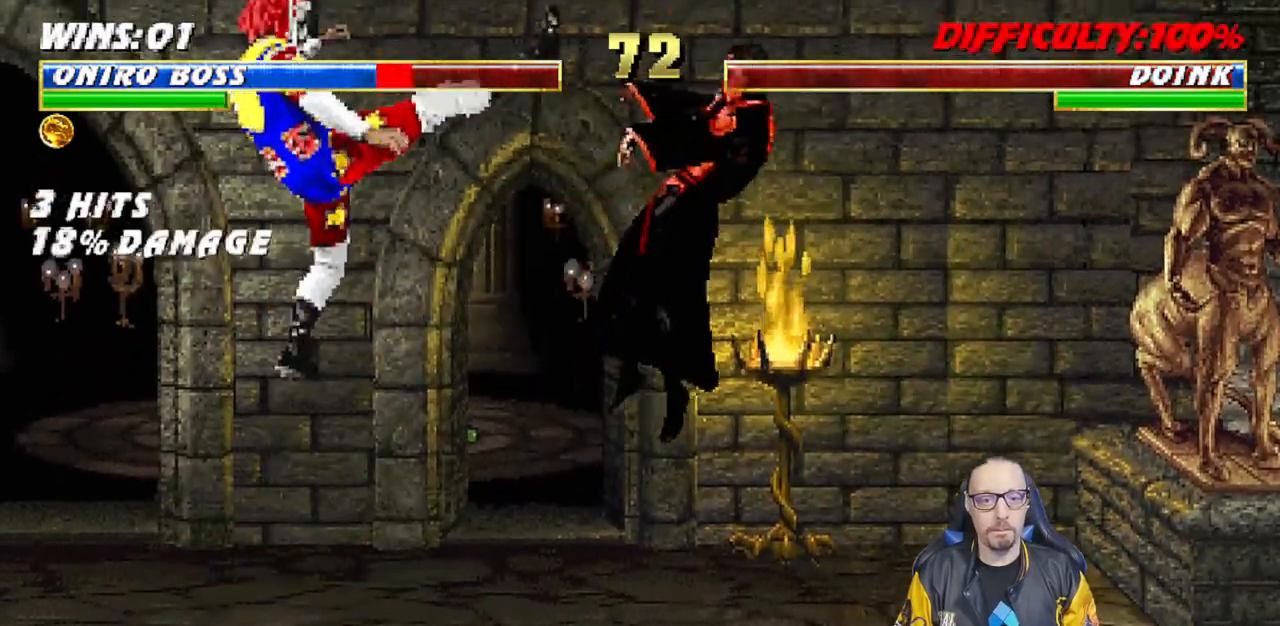
{"buttons": ["L1", "R1", "DPAD_RIGHT"], "left_stick": "center", "right_stick": "center", "events": [[33, "R1", "down"], [133, "DPAD_DOWN", "up"], [133, "L1", "up"], [183, "DPAD_DOWN", "down"], [183, "L1", "down"], [183, "R1", "up"], [250, "R1", "down"], [483, "DPAD_DOWN", "up"]]}
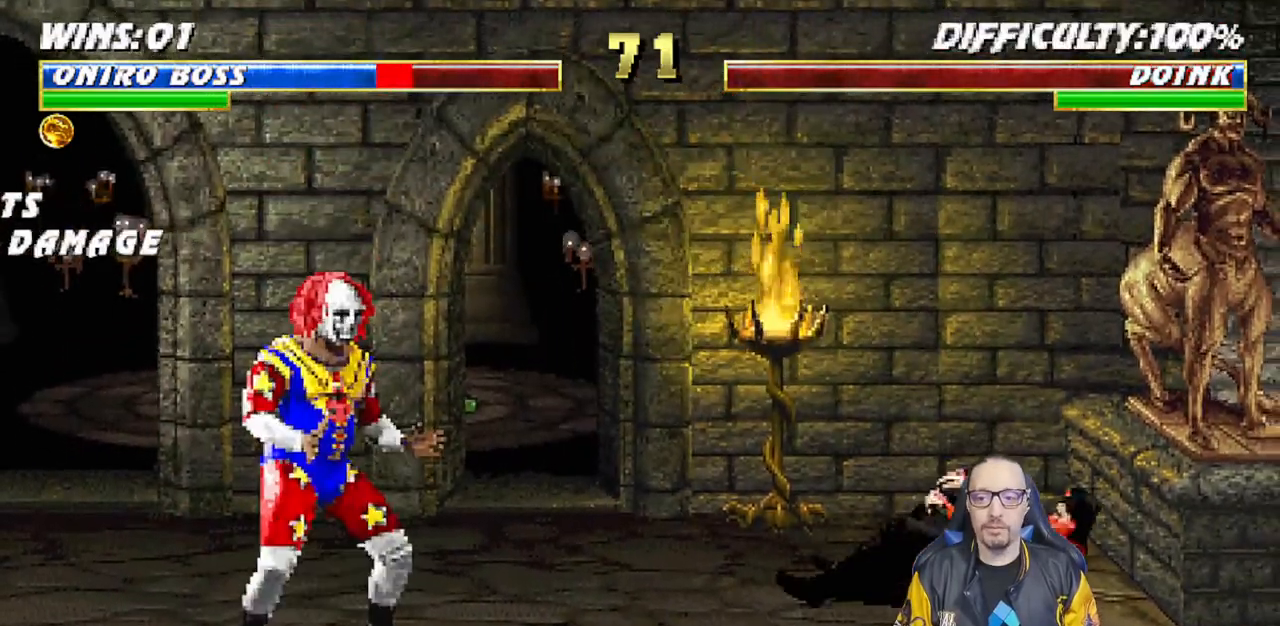
{"buttons": ["TRIANGLE", "L1", "DPAD_UP", "DPAD_RIGHT"], "left_stick": "center", "right_stick": "center", "events": [[33, "DPAD_RIGHT", "up"], [50, "L1", "up"], [100, "R1", "up"], [183, "DPAD_RIGHT", "down"], [183, "DPAD_UP", "down"], [183, "L1", "down"], [333, "TRIANGLE", "down"], [383, "TRIANGLE", "up"], [450, "TRIANGLE", "down"]]}
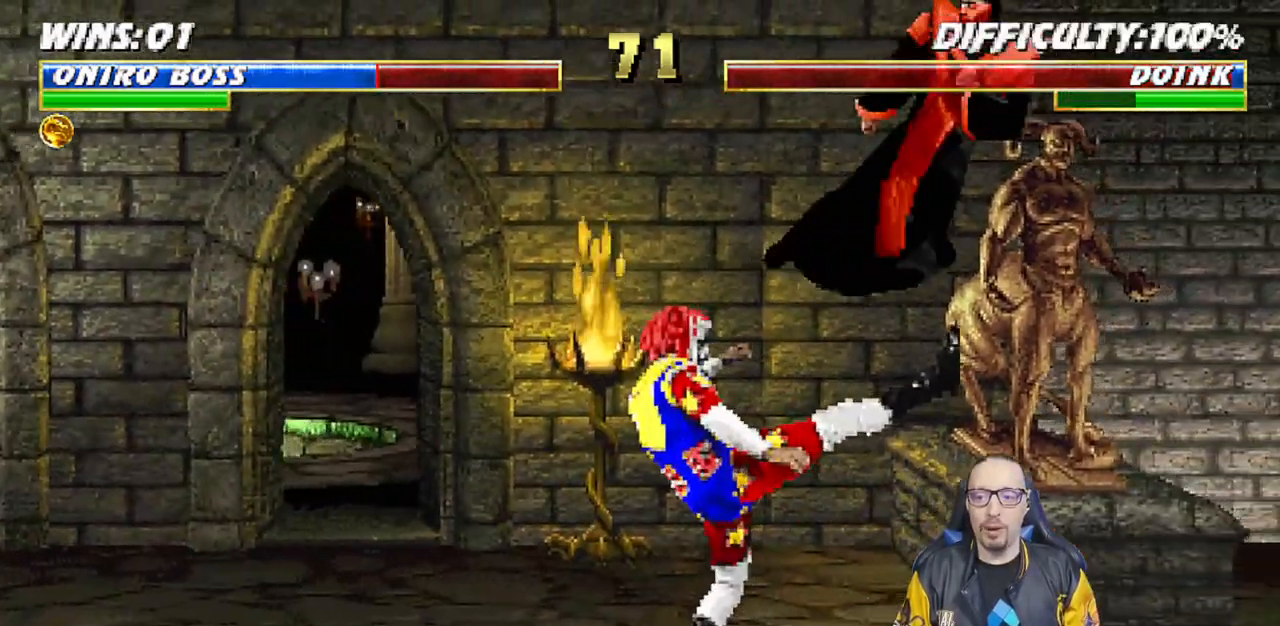
{"buttons": [], "left_stick": "center", "right_stick": "center"}
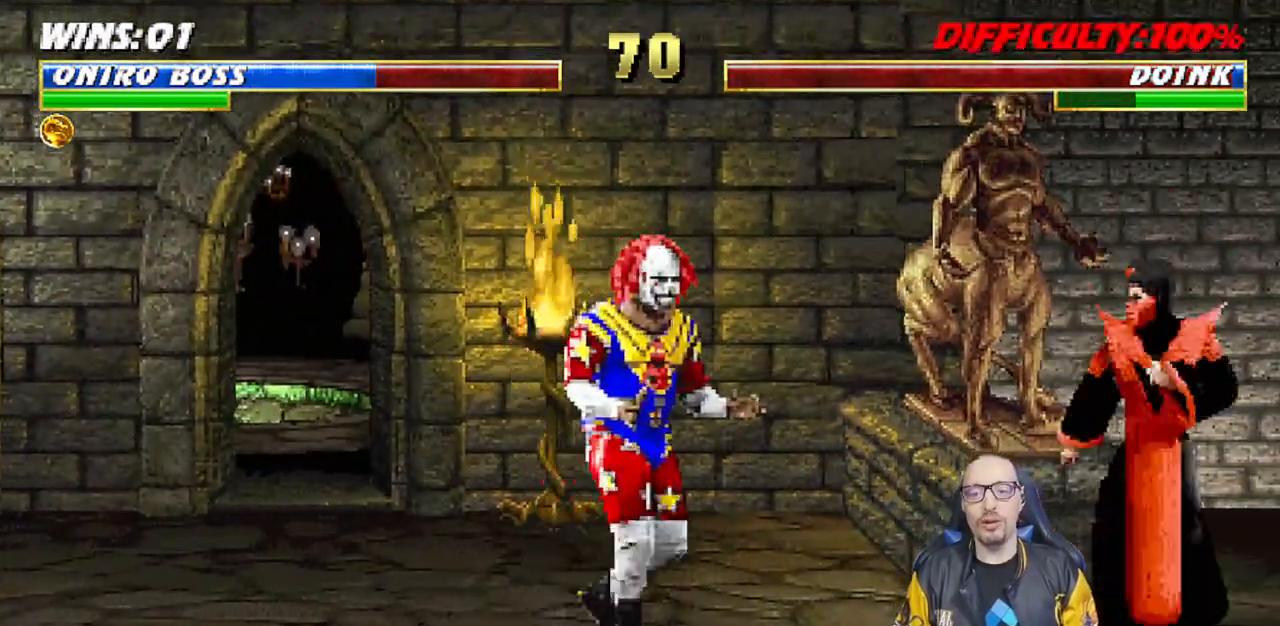
{"buttons": ["SQUARE", "L1"], "left_stick": "center", "right_stick": "center", "events": [[17, "L1", "down"], [33, "DPAD_LEFT", "down"], [50, "DPAD_UP", "down"], [450, "SQUARE", "down"], [500, "DPAD_LEFT", "up"], [500, "DPAD_UP", "up"]]}
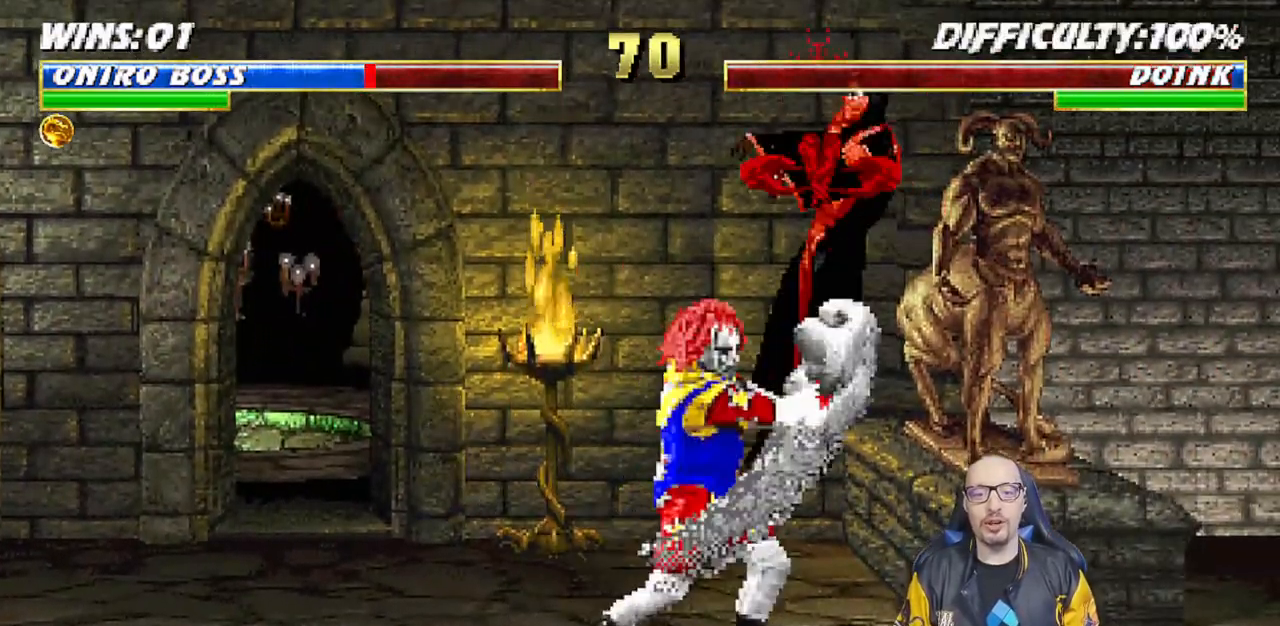
{"buttons": ["L1", "R1", "DPAD_DOWN", "DPAD_RIGHT"], "left_stick": "center", "right_stick": "center", "events": [[67, "SQUARE", "up"], [117, "DPAD_RIGHT", "down"], [167, "SQUARE", "down"], [233, "SQUARE", "up"], [267, "L1", "up"], [300, "DPAD_DOWN", "down"], [333, "L1", "down"], [350, "R1", "down"]]}
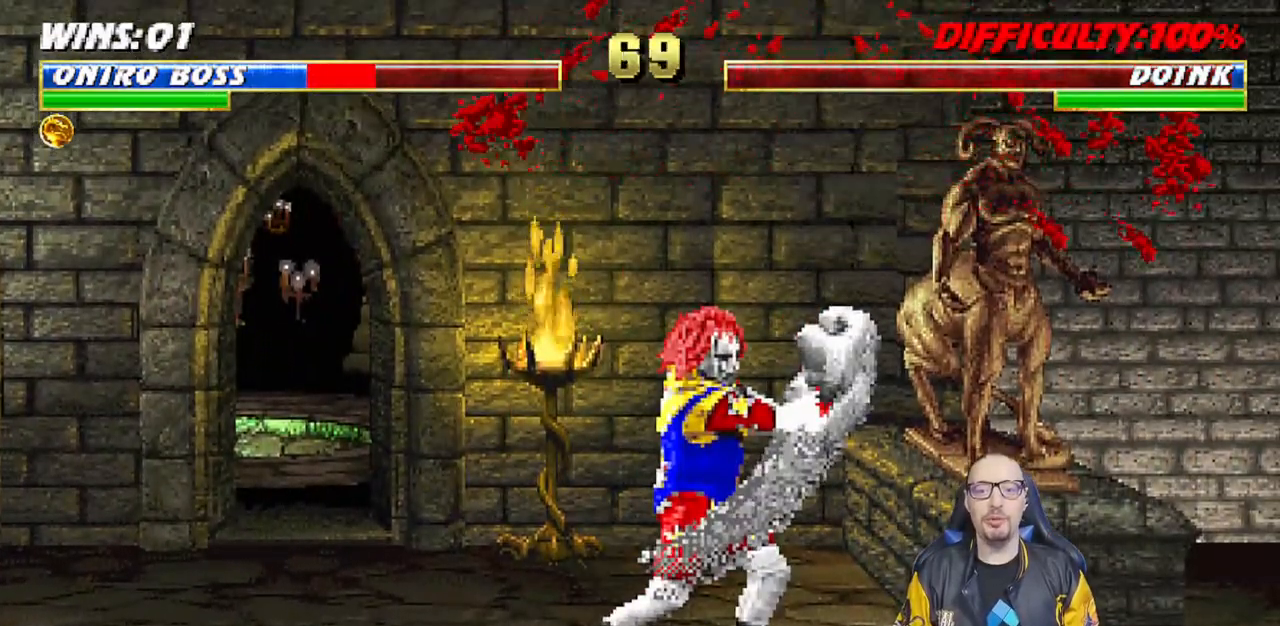
{"buttons": ["L1", "R1", "DPAD_DOWN", "DPAD_RIGHT"], "left_stick": "center", "right_stick": "center", "events": []}
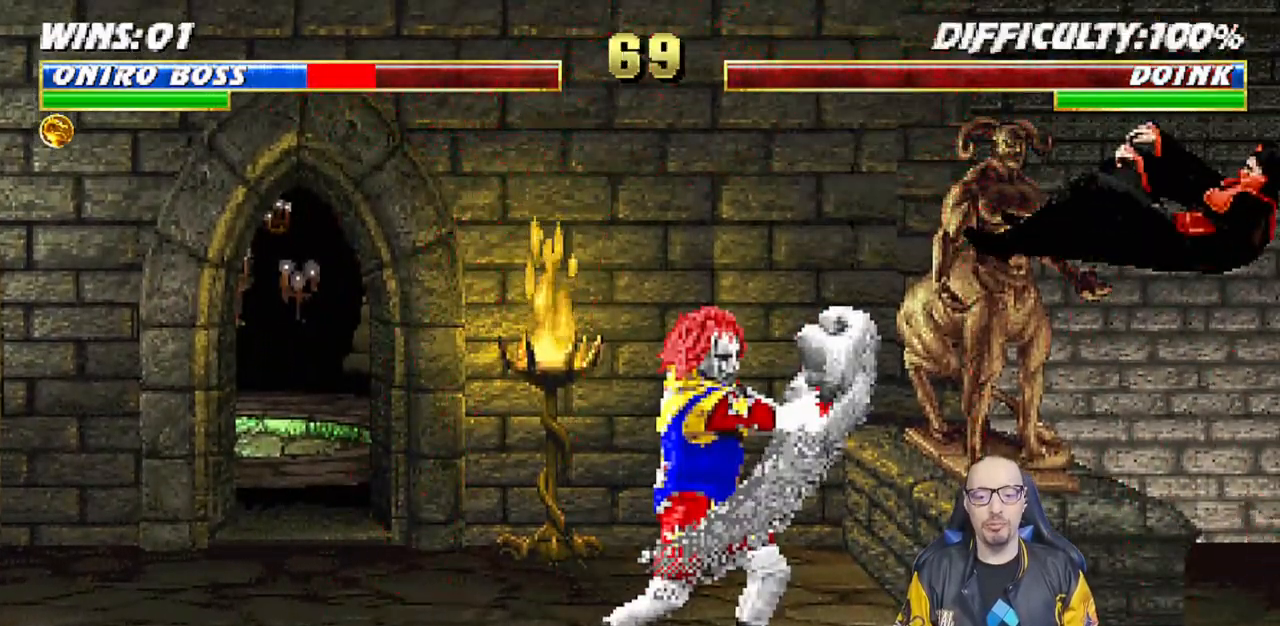
{"buttons": ["L1", "DPAD_UP", "DPAD_RIGHT"], "left_stick": "center", "right_stick": "center", "events": [[217, "DPAD_DOWN", "up"], [250, "DPAD_RIGHT", "up"], [250, "R1", "up"], [267, "L1", "up"], [383, "DPAD_RIGHT", "down"], [383, "L1", "down"], [417, "DPAD_UP", "down"]]}
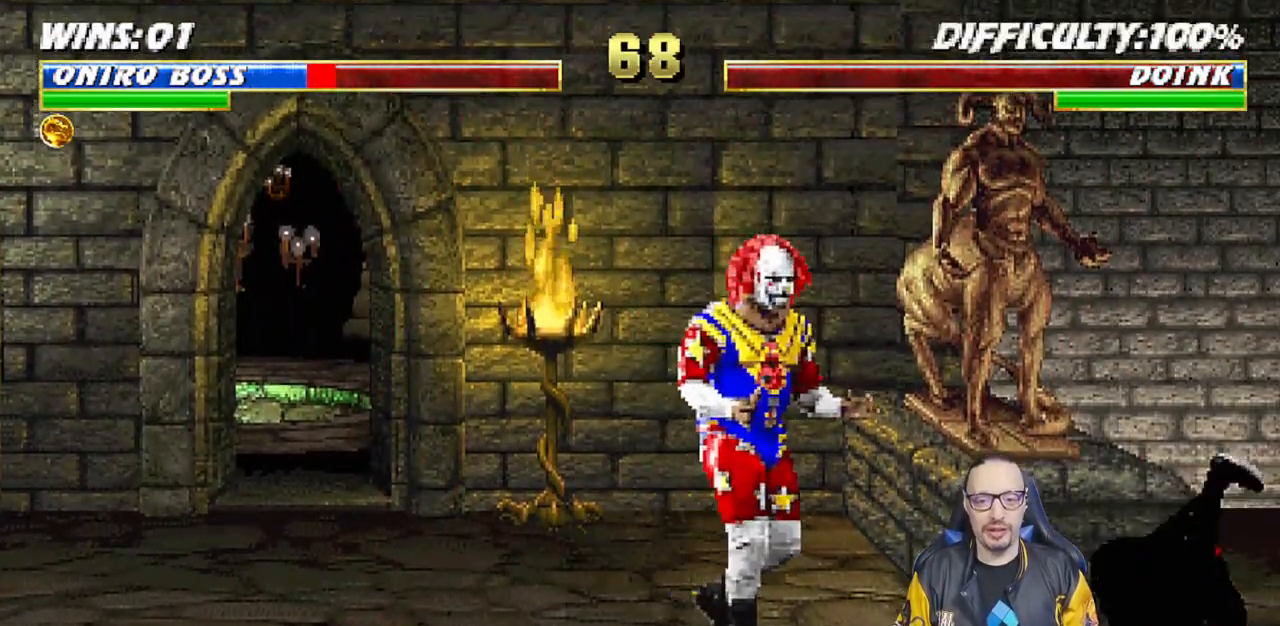
{"buttons": ["DPAD_DOWN", "DPAD_LEFT"], "left_stick": "center", "right_stick": "center", "events": [[67, "TRIANGLE", "down"], [167, "TRIANGLE", "up"], [217, "DPAD_UP", "up"], [233, "TRIANGLE", "down"], [250, "DPAD_RIGHT", "up"], [250, "L1", "up"], [400, "TRIANGLE", "up"], [450, "DPAD_DOWN", "down"], [500, "DPAD_LEFT", "down"]]}
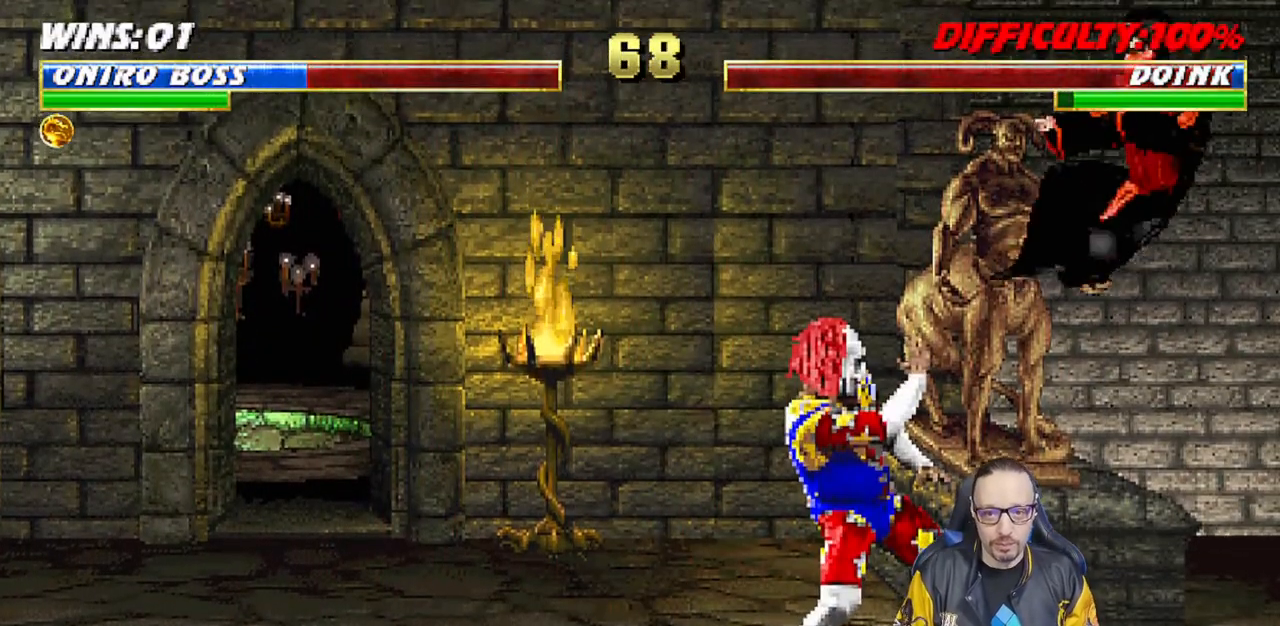
{"buttons": ["CROSS"], "left_stick": "center", "right_stick": "center", "events": [[33, "DPAD_DOWN", "up"], [83, "DPAD_LEFT", "up"], [133, "CROSS", "down"], [217, "CROSS", "up"], [250, "DPAD_DOWN", "down"], [267, "DPAD_LEFT", "down"], [283, "CROSS", "down"], [283, "DPAD_DOWN", "up"], [333, "DPAD_LEFT", "up"]]}
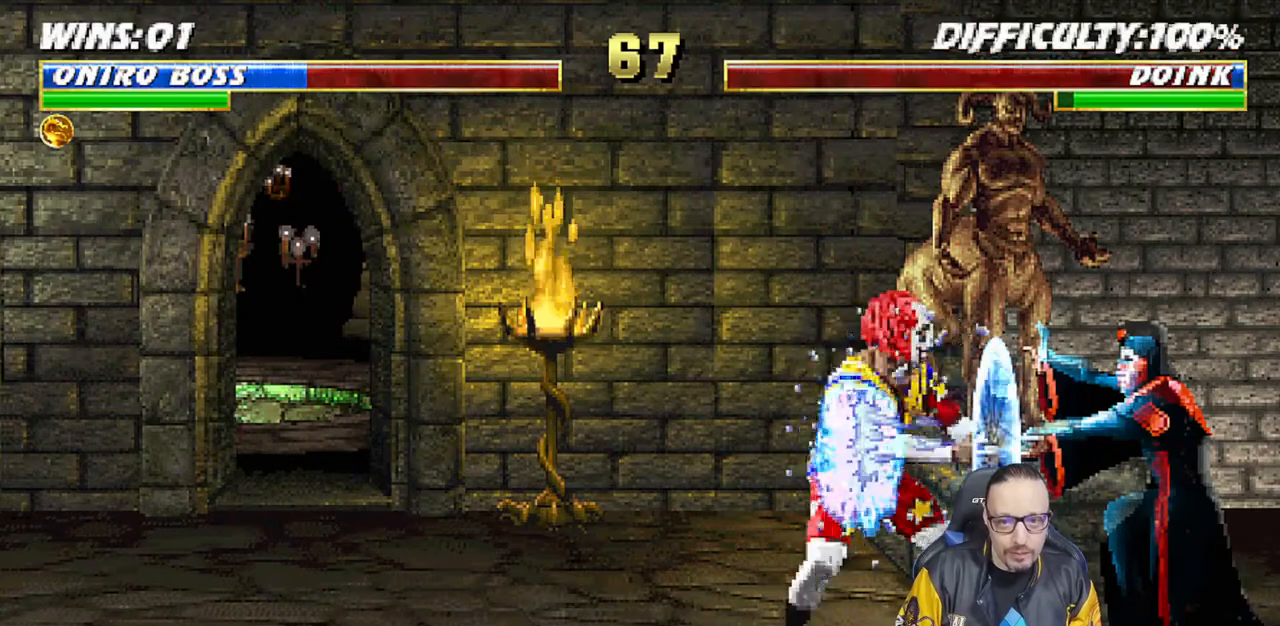
{"buttons": ["L1", "DPAD_UP", "DPAD_LEFT"], "left_stick": "center", "right_stick": "center", "events": [[100, "CROSS", "up"], [100, "R1", "down"], [167, "R1", "up"], [433, "DPAD_LEFT", "down"], [433, "DPAD_UP", "down"], [433, "L1", "down"]]}
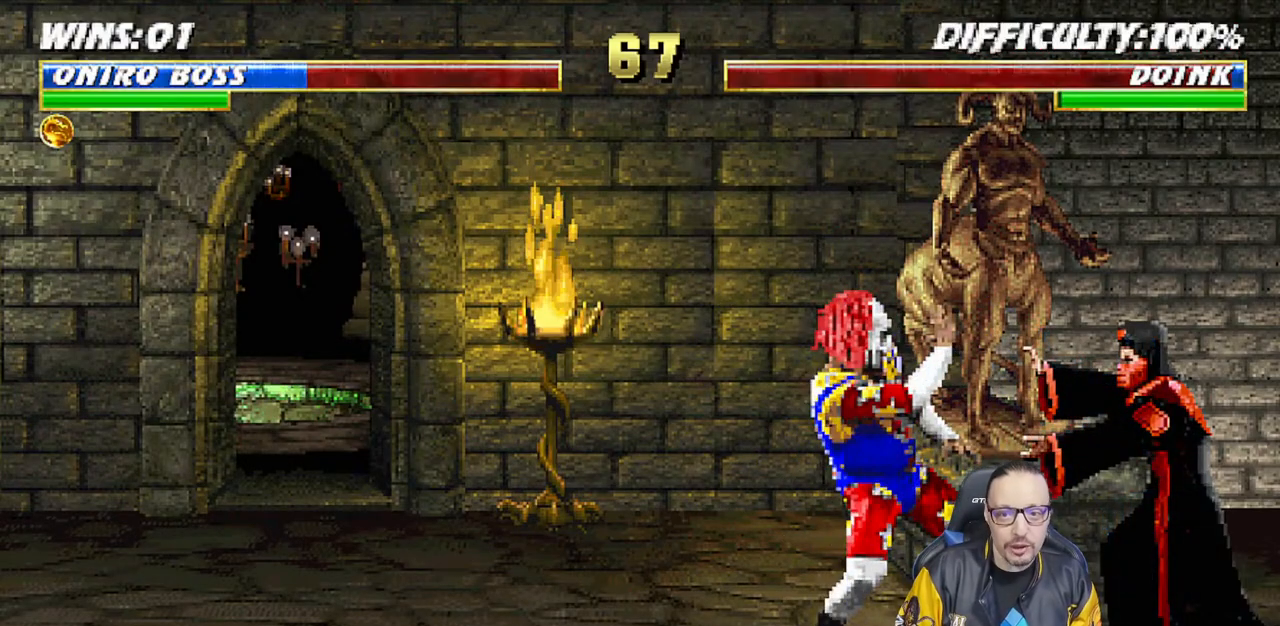
{"buttons": ["L1", "DPAD_RIGHT"], "left_stick": "center", "right_stick": "center", "events": [[417, "DPAD_LEFT", "up"], [450, "DPAD_UP", "up"], [500, "DPAD_RIGHT", "down"]]}
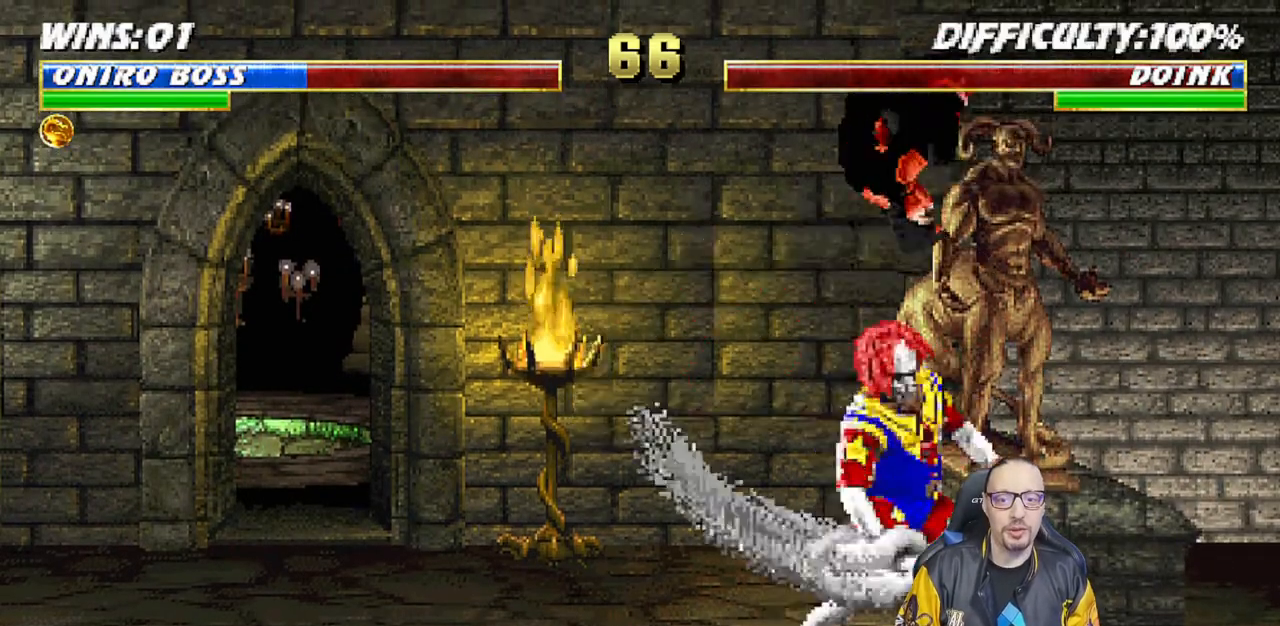
{"buttons": ["L1"], "left_stick": "center", "right_stick": "center", "events": [[83, "SQUARE", "down"], [200, "SQUARE", "up"], [250, "TRIANGLE", "down"], [283, "CIRCLE", "down"], [333, "TRIANGLE", "up"], [350, "CIRCLE", "up"], [417, "CIRCLE", "down"], [417, "TRIANGLE", "down"], [483, "CIRCLE", "up"], [483, "DPAD_RIGHT", "up"], [483, "TRIANGLE", "up"]]}
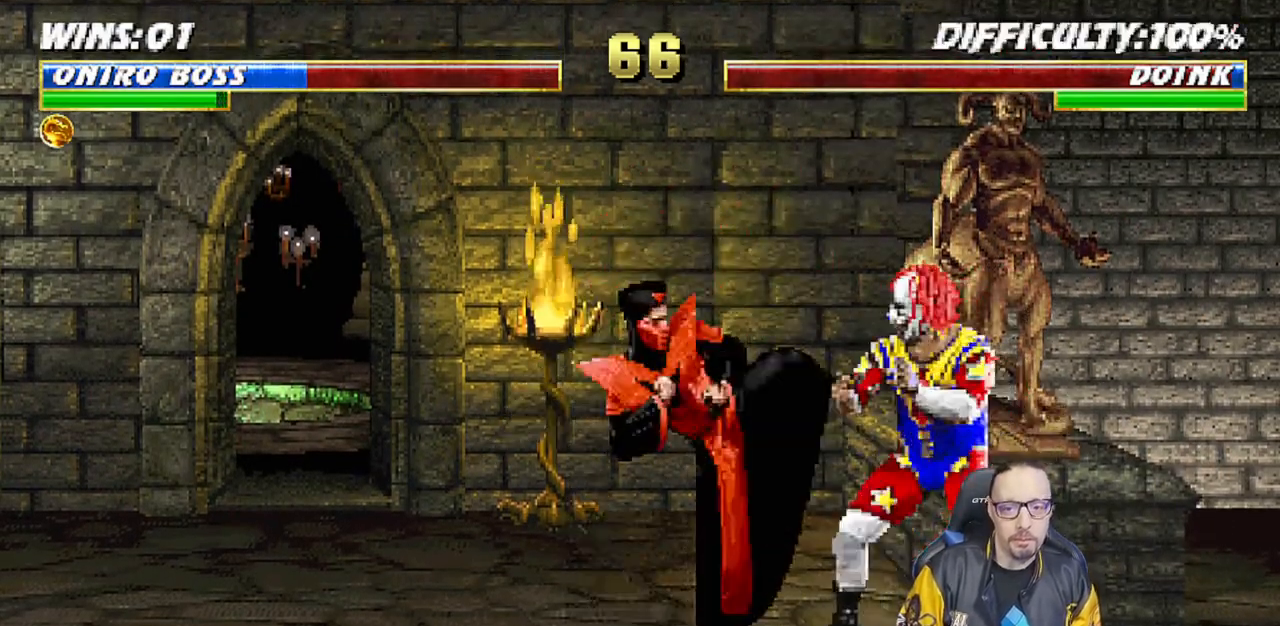
{"buttons": ["L1", "DPAD_UP", "DPAD_LEFT"], "left_stick": "center", "right_stick": "center", "events": [[33, "DPAD_LEFT", "down"], [67, "CIRCLE", "down"], [67, "TRIANGLE", "down"], [150, "CIRCLE", "up"], [150, "TRIANGLE", "up"], [167, "CIRCLE", "down"], [200, "TRIANGLE", "down"], [267, "CIRCLE", "up"], [267, "TRIANGLE", "up"], [300, "DPAD_LEFT", "up"], [317, "L1", "up"], [483, "DPAD_LEFT", "down"], [483, "DPAD_UP", "down"], [483, "L1", "down"]]}
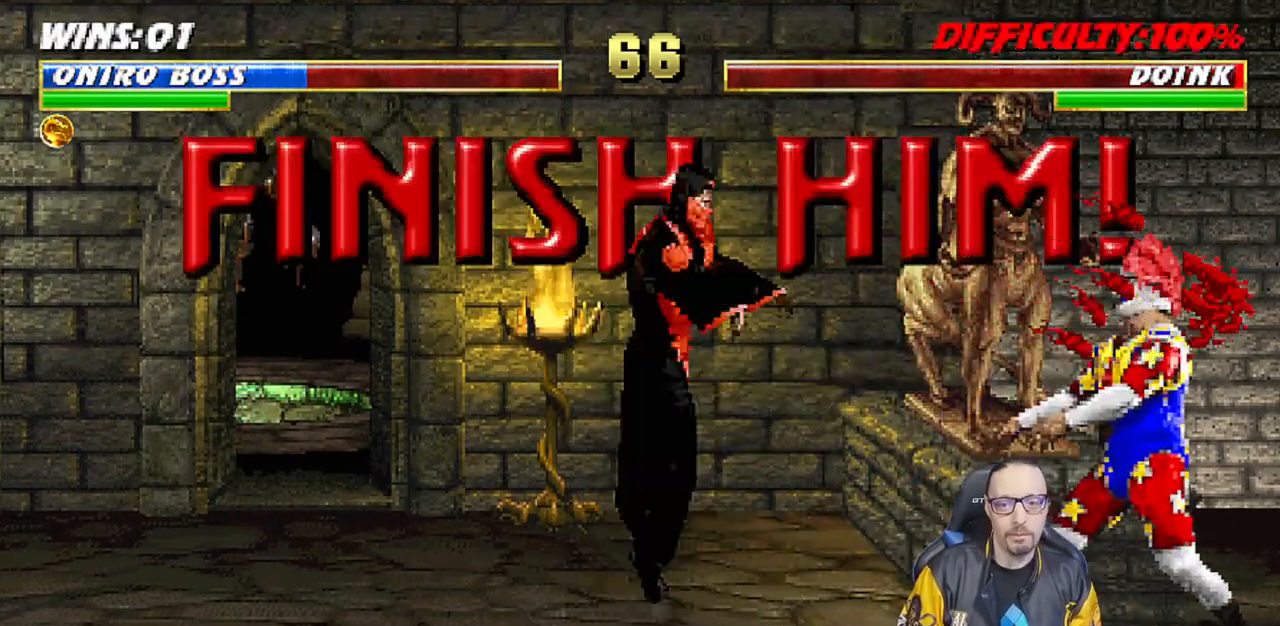
{"buttons": [], "left_stick": "center", "right_stick": "center", "events": [[167, "DPAD_LEFT", "up"], [183, "DPAD_UP", "up"], [183, "L1", "up"]]}
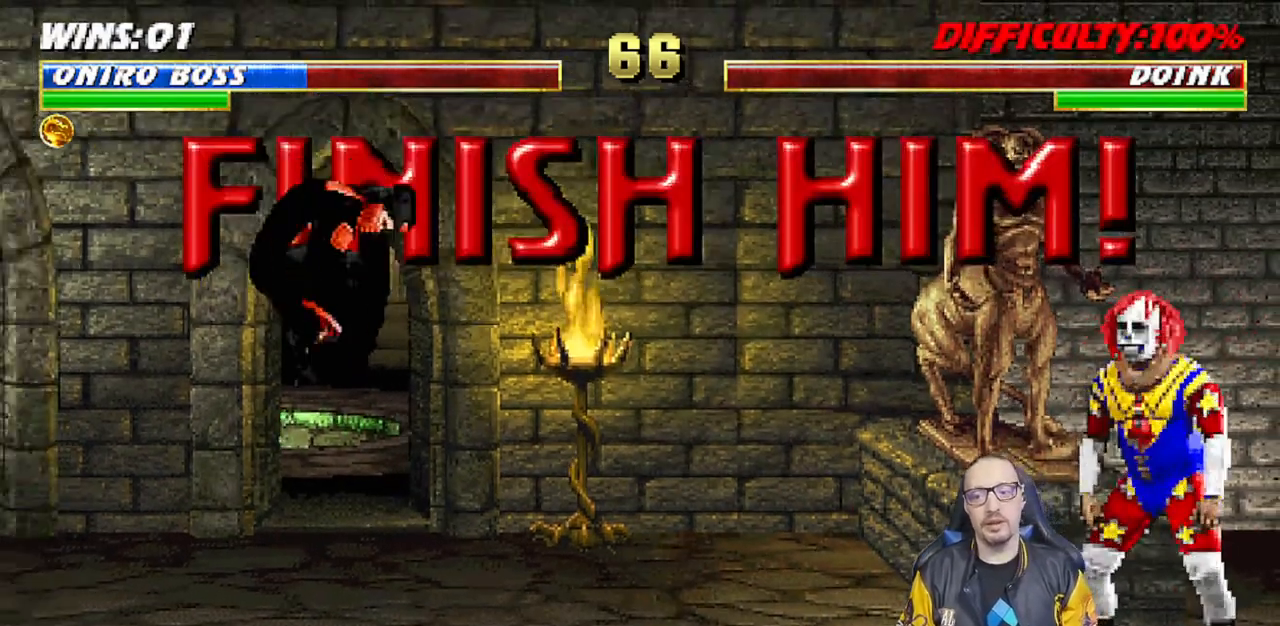
{"buttons": ["L1", "DPAD_RIGHT"], "left_stick": "center", "right_stick": "center", "events": [[17, "DPAD_RIGHT", "down"], [17, "L1", "down"]]}
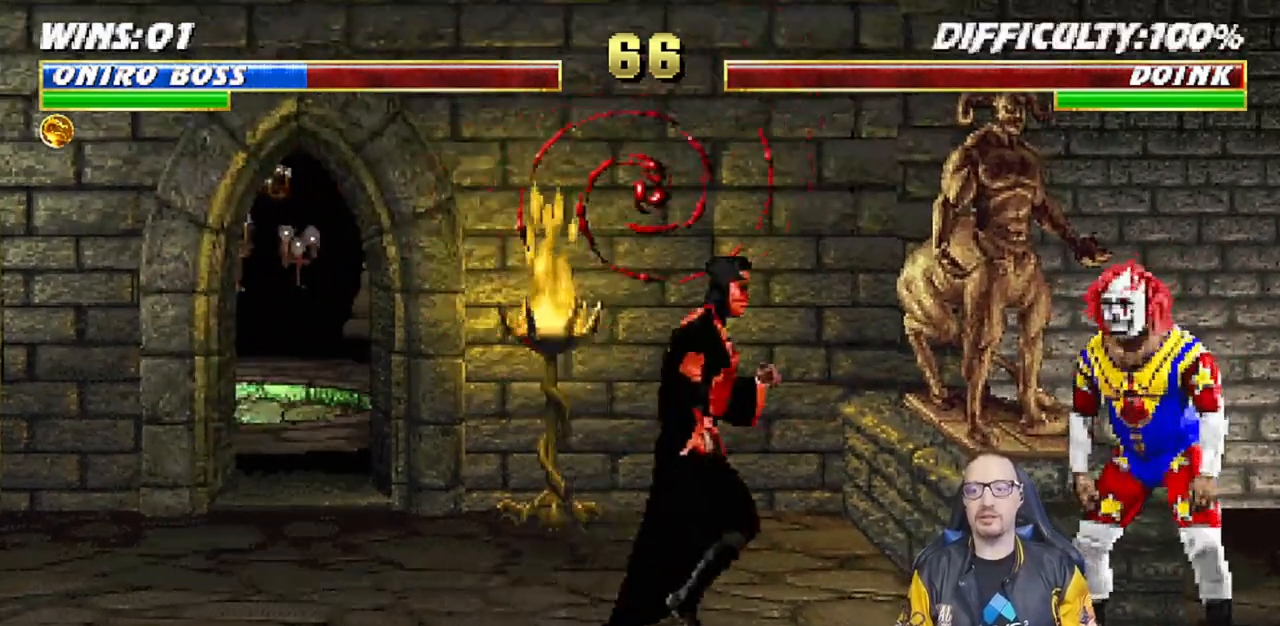
{"buttons": ["DPAD_LEFT"], "left_stick": "center", "right_stick": "center", "events": [[233, "DPAD_RIGHT", "up"], [233, "L1", "up"], [350, "DPAD_LEFT", "down"], [417, "DPAD_LEFT", "up"], [500, "DPAD_LEFT", "down"]]}
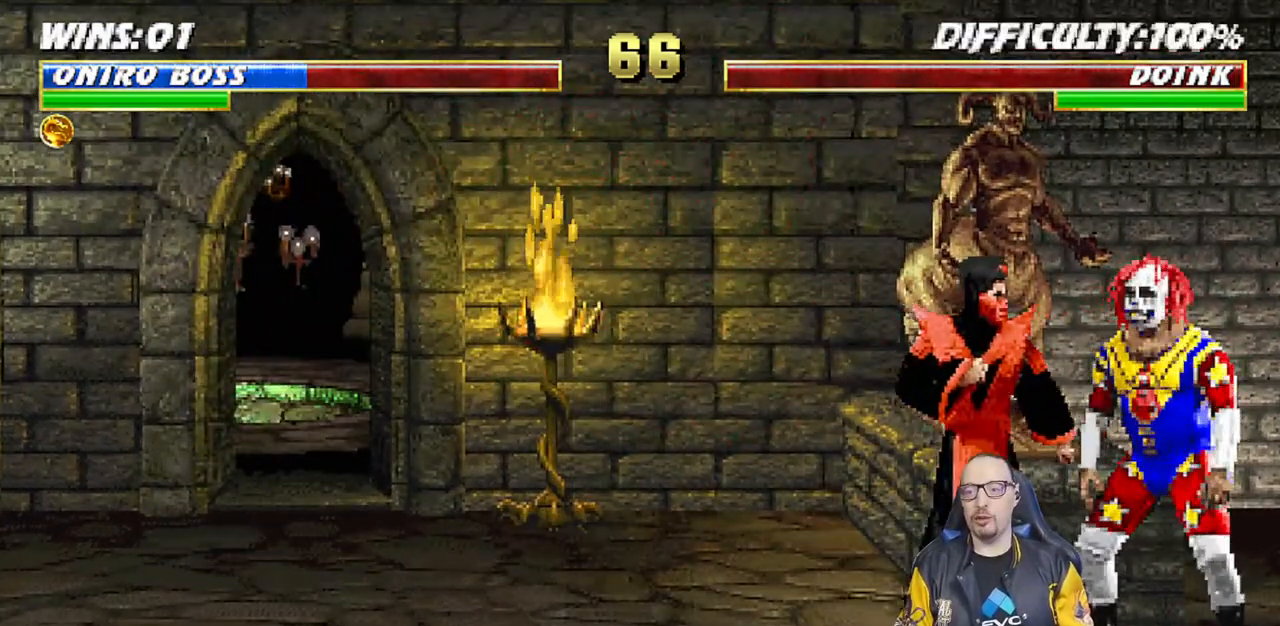
{"buttons": ["DPAD_LEFT"], "left_stick": "center", "right_stick": "center", "events": [[100, "DPAD_LEFT", "up"], [133, "DPAD_LEFT", "down"], [250, "DPAD_LEFT", "up"], [300, "DPAD_LEFT", "down"], [417, "DPAD_LEFT", "up"], [467, "DPAD_LEFT", "down"]]}
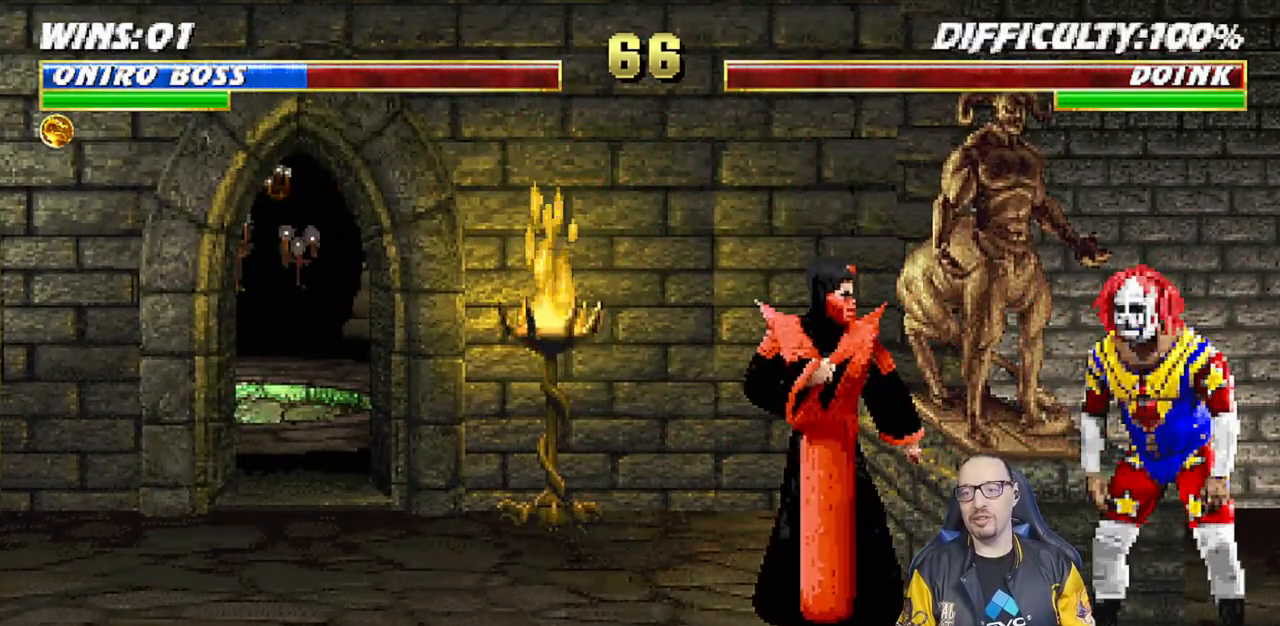
{"buttons": ["DPAD_LEFT"], "left_stick": "center", "right_stick": "center", "events": [[83, "DPAD_LEFT", "up"], [133, "DPAD_LEFT", "down"], [217, "DPAD_LEFT", "up"], [283, "DPAD_LEFT", "down"], [383, "DPAD_LEFT", "up"], [450, "DPAD_LEFT", "down"]]}
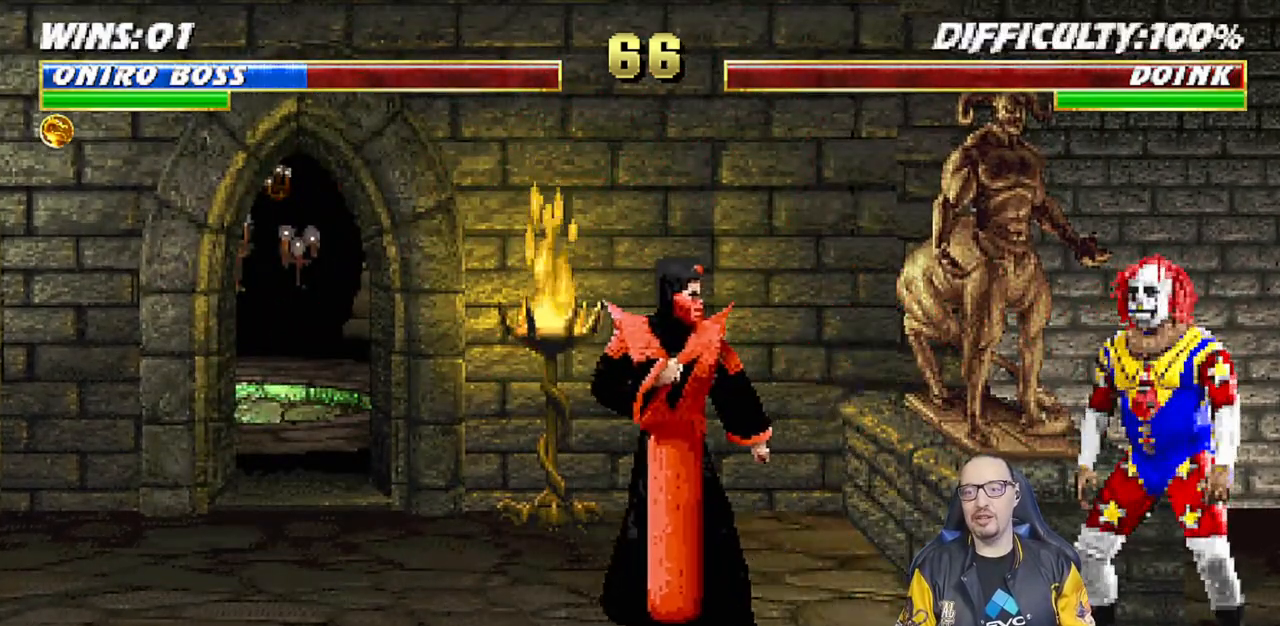
{"buttons": ["DPAD_LEFT"], "left_stick": "center", "right_stick": "center", "events": [[50, "DPAD_LEFT", "up"], [100, "DPAD_LEFT", "down"], [200, "DPAD_LEFT", "up"], [267, "DPAD_LEFT", "down"], [367, "DPAD_LEFT", "up"], [417, "DPAD_LEFT", "down"]]}
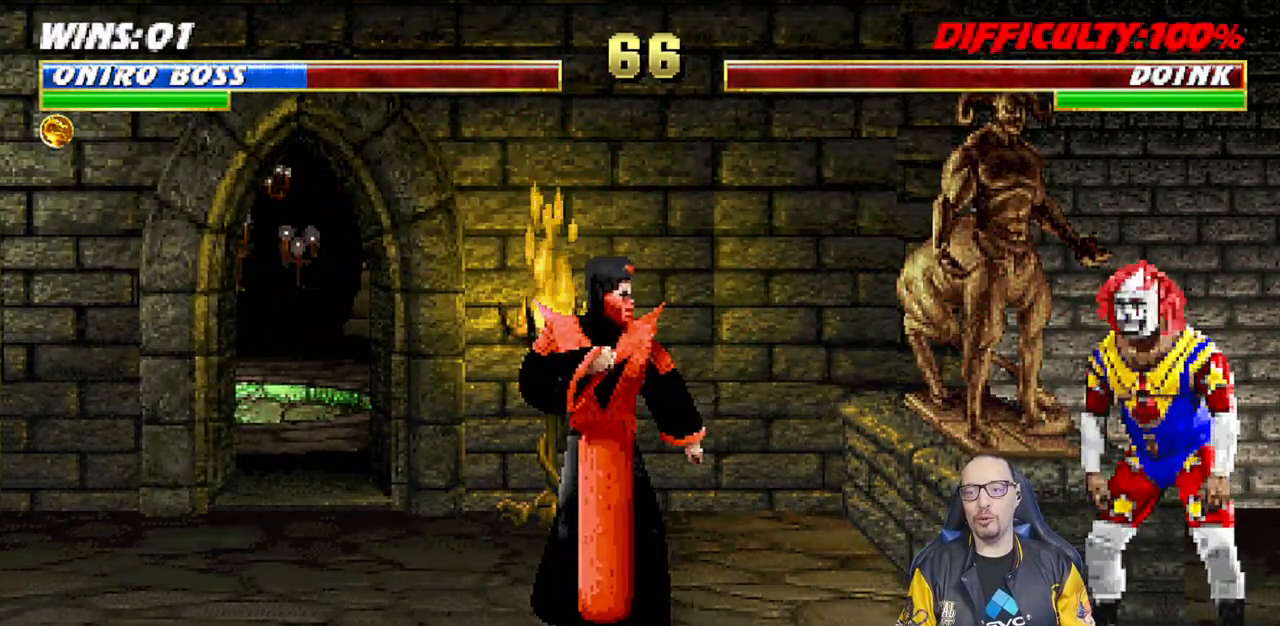
{"buttons": [], "left_stick": "center", "right_stick": "center", "events": [[50, "DPAD_LEFT", "up"]]}